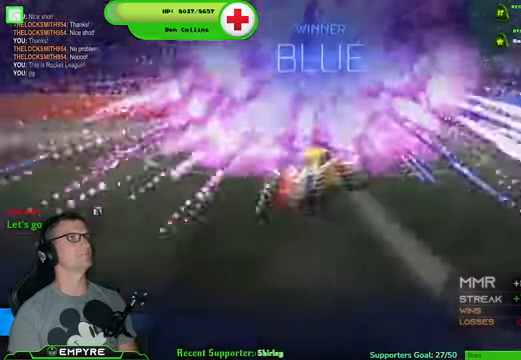
Gameplay with a controller (PlayStation layout); each line is a JSON object with the inputs held at the frame after it (dt_ms = milliseconds from this image to that frame). "events" lists button and stick changes between this image and that frame as [ms after this image, input, new state], when the widget could be followed in between. Not read: L1 L3.
{"dt_ms": 500, "buttons": [], "left_stick": "center", "right_stick": "center", "events": [[100, "DPAD_UP", "down"], [200, "DPAD_UP", "up"], [400, "DPAD_LEFT", "down"], [500, "DPAD_LEFT", "up"]]}
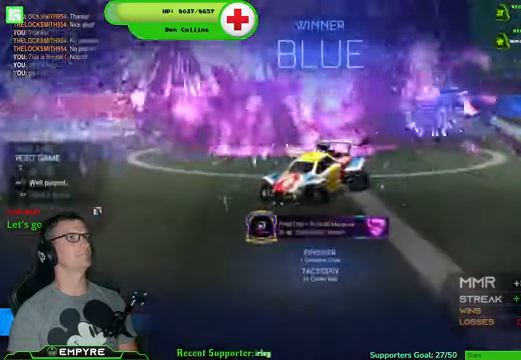
{"dt_ms": 500, "buttons": [], "left_stick": "center", "right_stick": "center", "events": []}
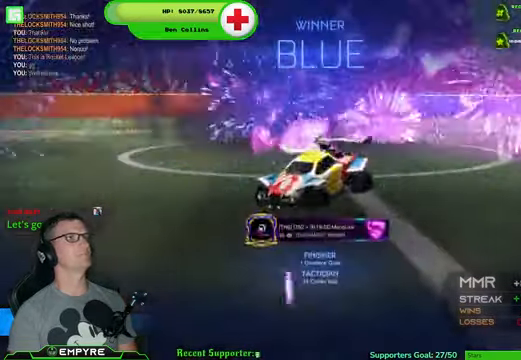
{"dt_ms": 500, "buttons": [], "left_stick": "down", "right_stick": "center"}
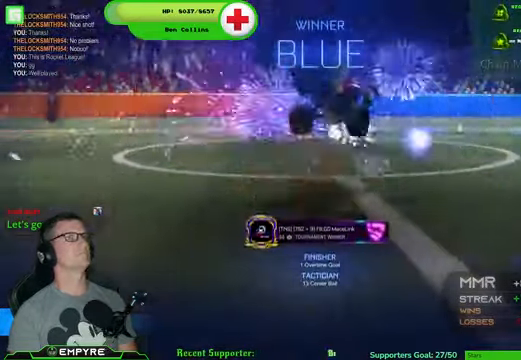
{"dt_ms": 500, "buttons": [], "left_stick": "down", "right_stick": "center", "events": []}
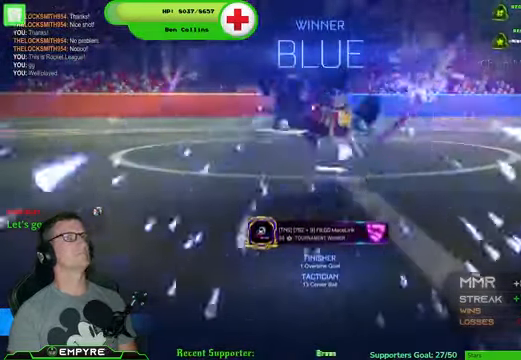
{"dt_ms": 500, "buttons": [], "left_stick": "down", "right_stick": "center", "events": []}
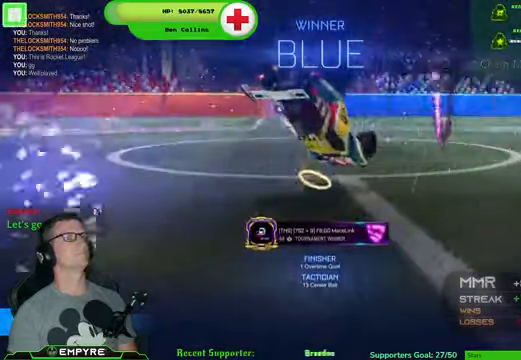
{"dt_ms": 500, "buttons": [], "left_stick": "down", "right_stick": "center", "events": []}
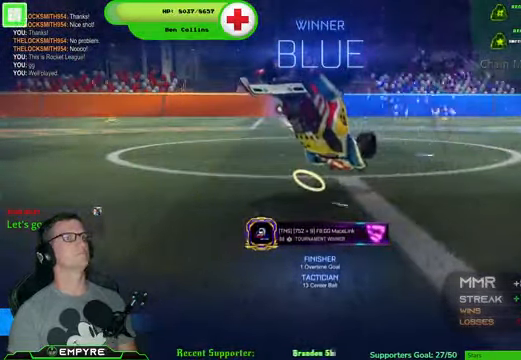
{"dt_ms": 500, "buttons": [], "left_stick": "down", "right_stick": "center", "events": []}
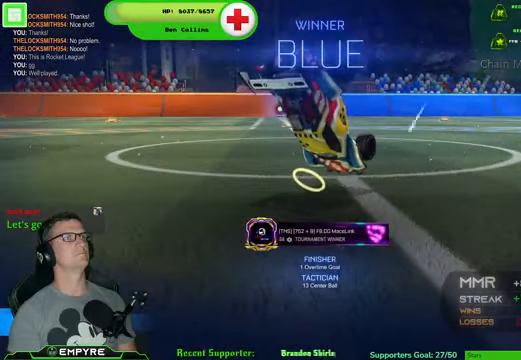
{"dt_ms": 1000, "buttons": [], "left_stick": "down", "right_stick": "center"}
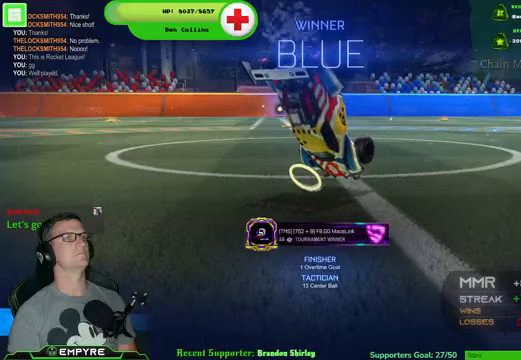
{"dt_ms": 500, "buttons": [], "left_stick": "down", "right_stick": "center", "events": [[167, "R1", "down"], [233, "R1", "up"], [367, "R1", "down"], [467, "R1", "up"]]}
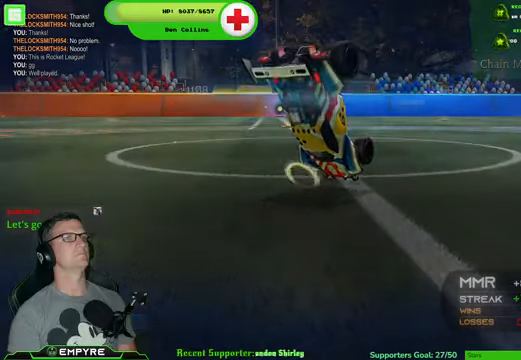
{"dt_ms": 500, "buttons": [], "left_stick": "center", "right_stick": "center", "events": [[67, "R1", "down"], [167, "R1", "up"], [400, "left_stick", "center"]]}
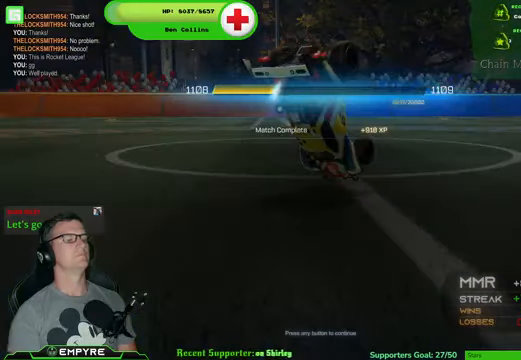
{"dt_ms": 500, "buttons": [], "left_stick": "center", "right_stick": "center", "events": []}
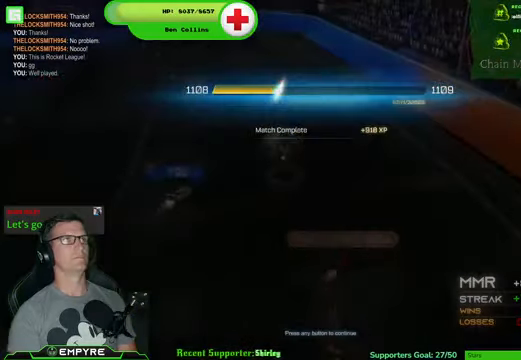
{"dt_ms": 500, "buttons": [], "left_stick": "center", "right_stick": "center", "events": []}
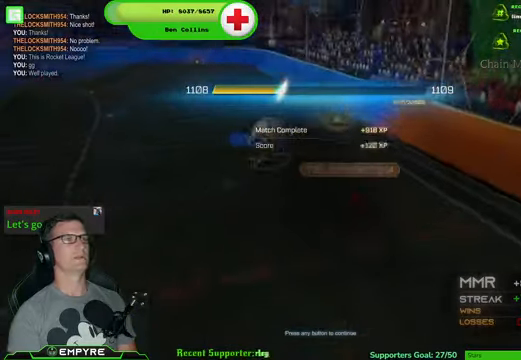
{"dt_ms": 500, "buttons": [], "left_stick": "center", "right_stick": "center", "events": []}
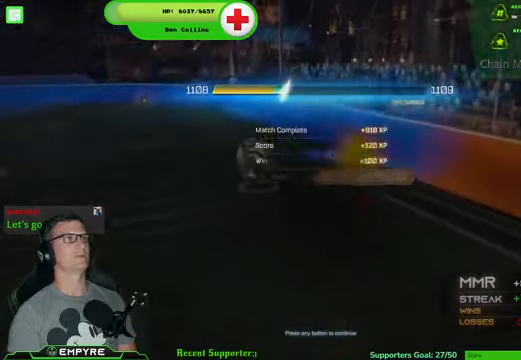
{"dt_ms": 500, "buttons": ["CROSS"], "left_stick": "center", "right_stick": "center", "events": [[467, "CROSS", "down"]]}
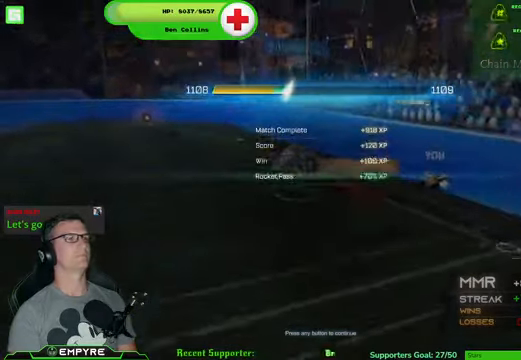
{"dt_ms": 500, "buttons": [], "left_stick": "center", "right_stick": "center", "events": [[167, "CROSS", "up"]]}